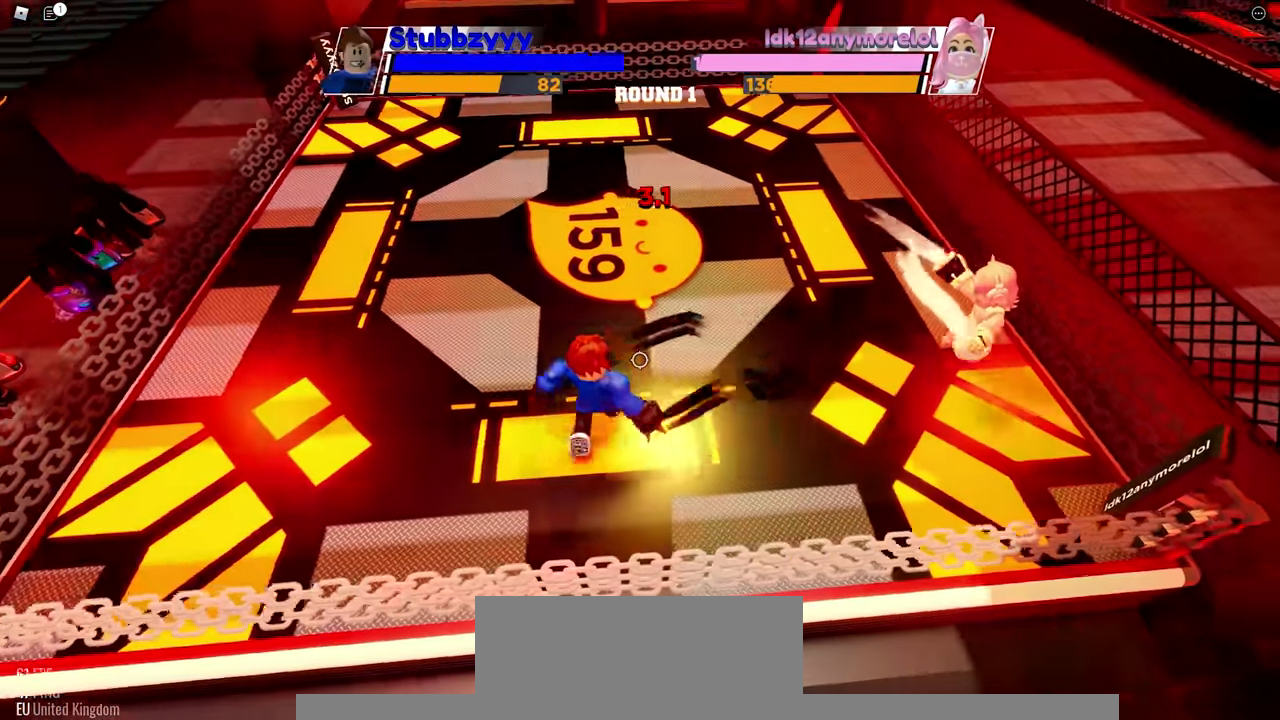
Gameplay with keyboard and mouse; each line is a JSON object with the keys and mouse buttons held at the frame after it. "events" lists presses ("down") and releases ("up") of "c", "ctrl", "e", "f", "r", "space", "x" and "mouse_left" between this image and that frame as [ms after this image, input, new state], when the widget could be followed in between. "mouse_left" = the "left" button of the "mouse" list. No other keys are recorded. Mouse movement is not recorded.
{"keys": [], "mouse": [], "events": []}
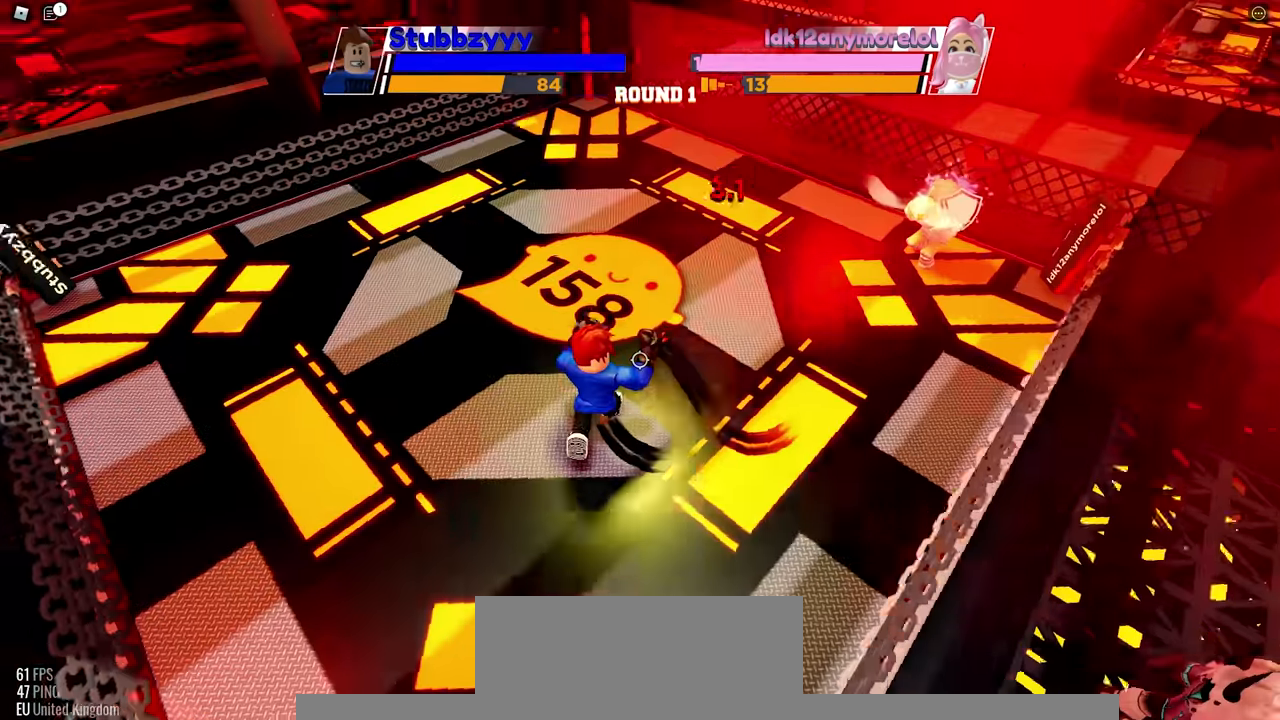
{"keys": ["space"], "mouse": [], "events": [[300, "space", "down"]]}
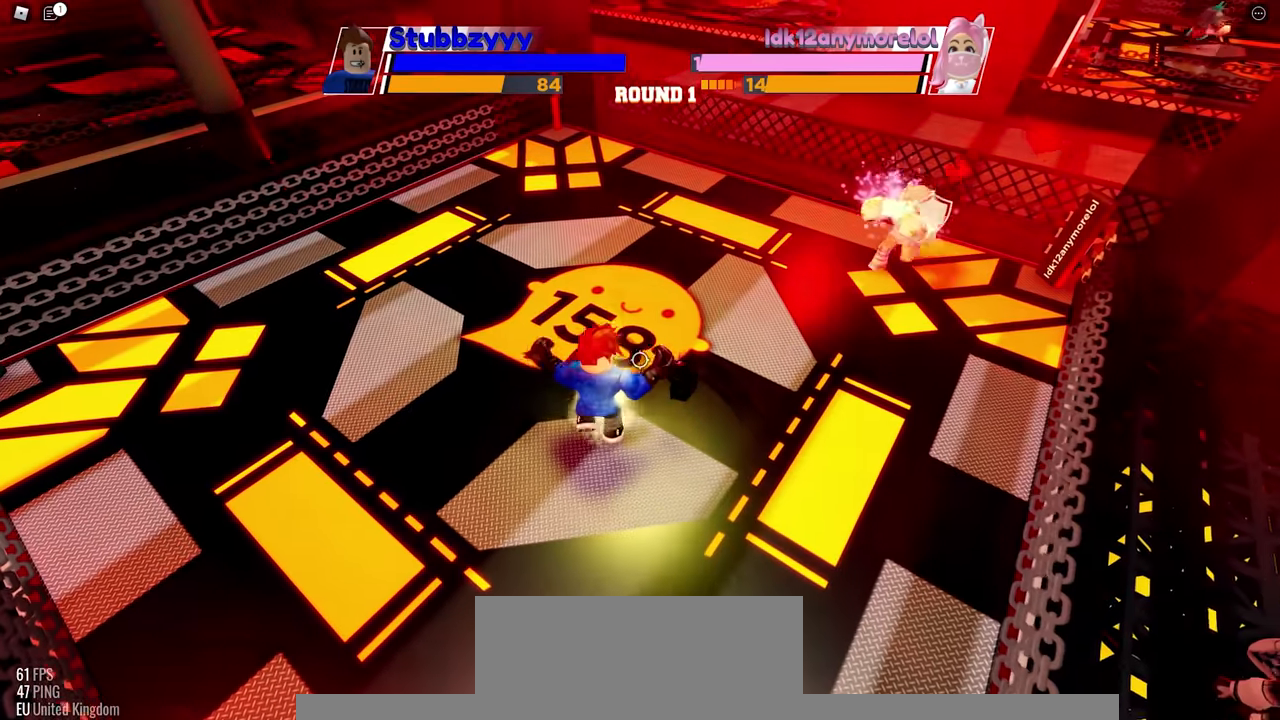
{"keys": ["space"], "mouse": [], "events": []}
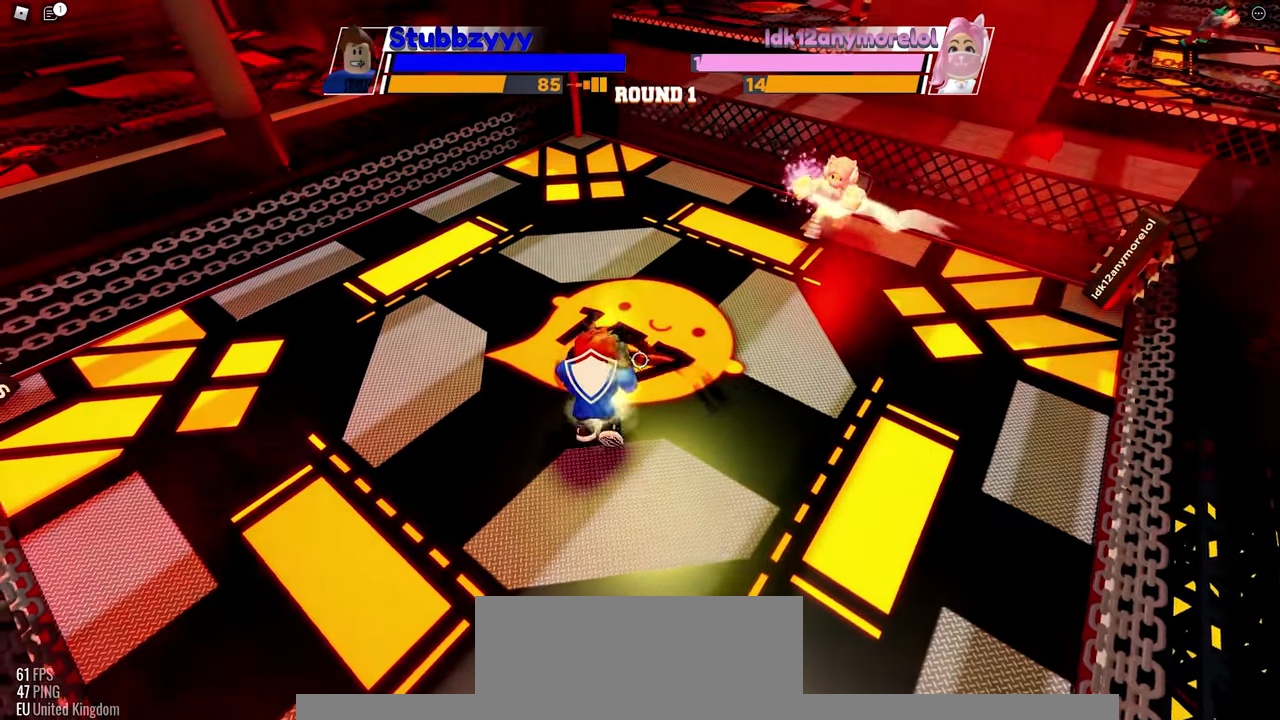
{"keys": ["space"], "mouse": [], "events": []}
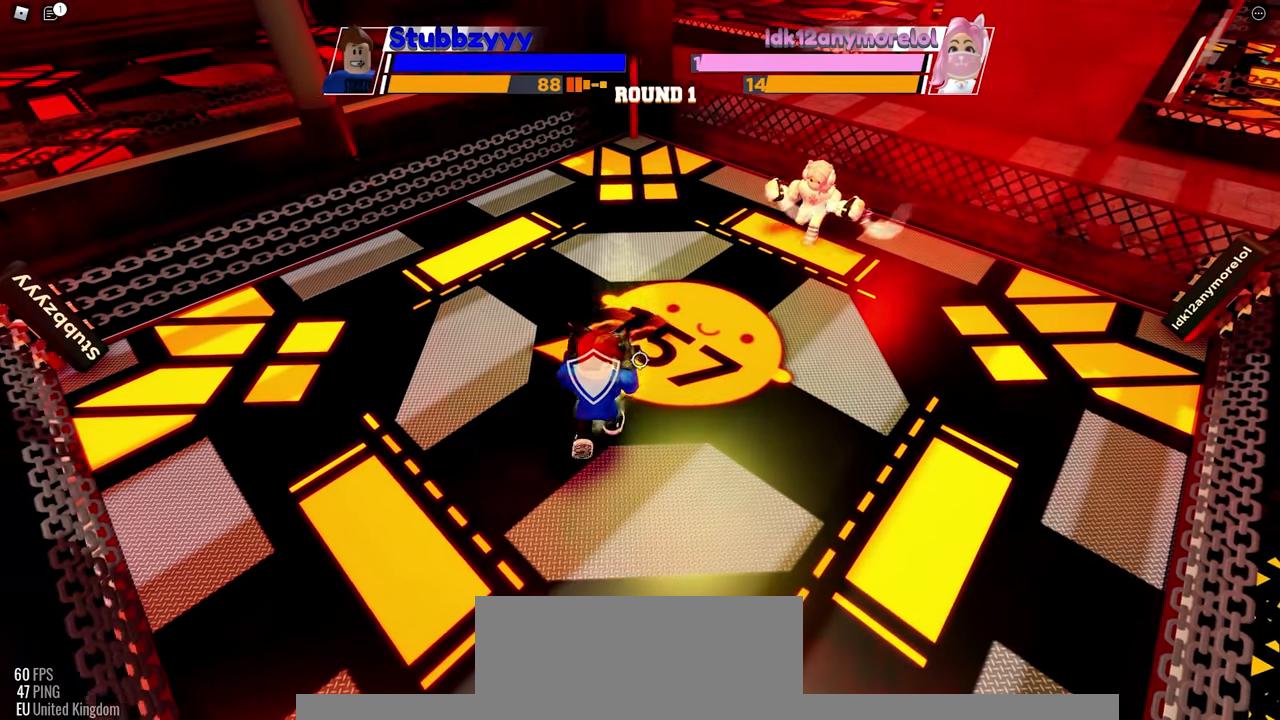
{"keys": ["space"], "mouse": [], "events": []}
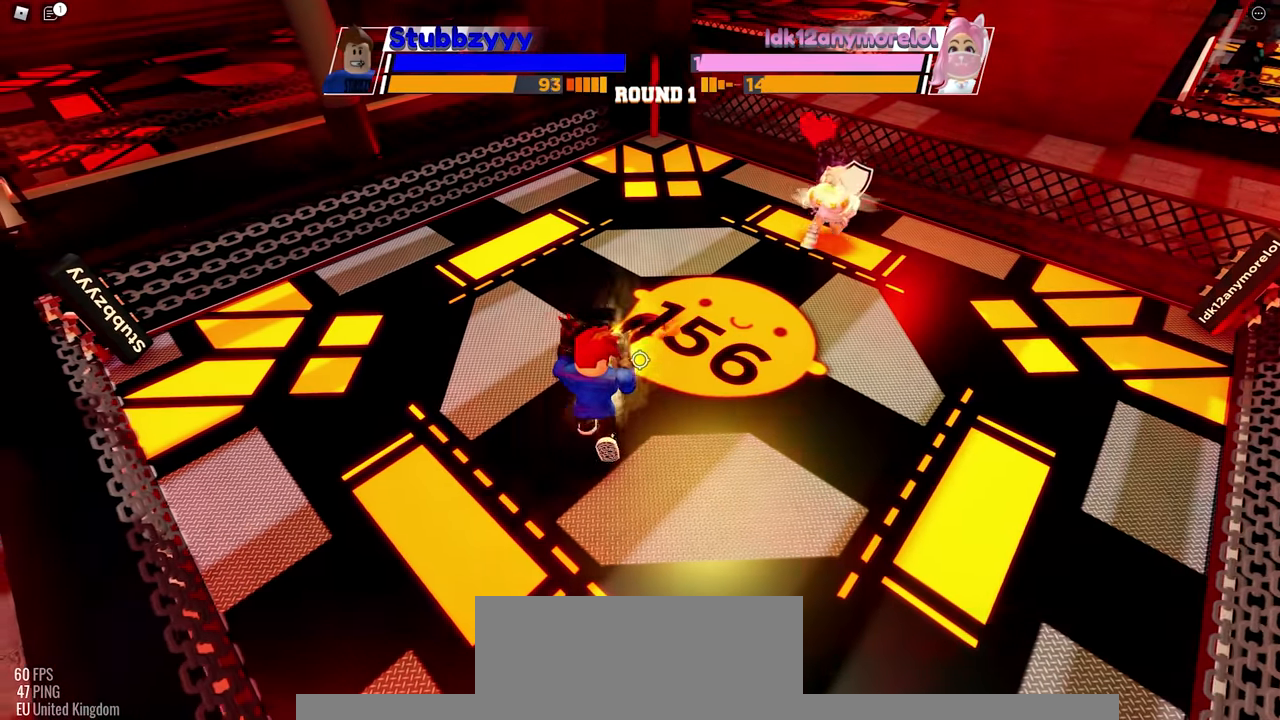
{"keys": ["space"], "mouse": [], "events": []}
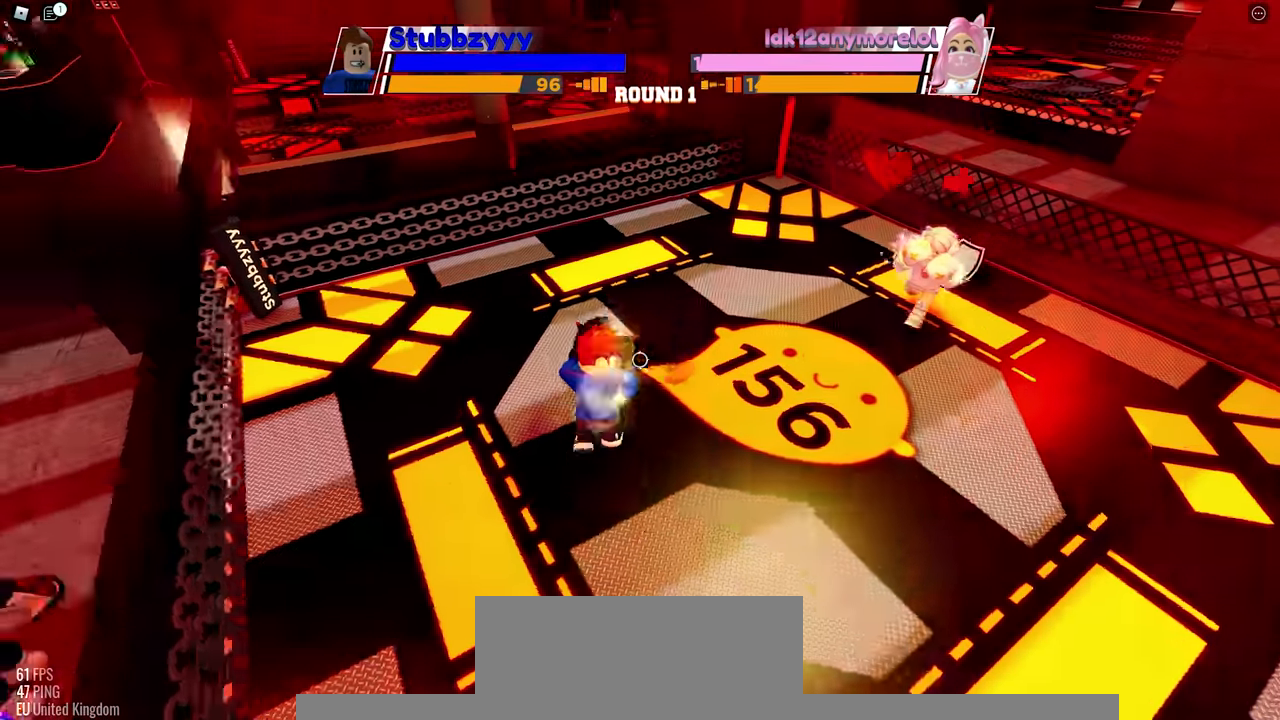
{"keys": [], "mouse": [], "events": [[66, "space", "up"]]}
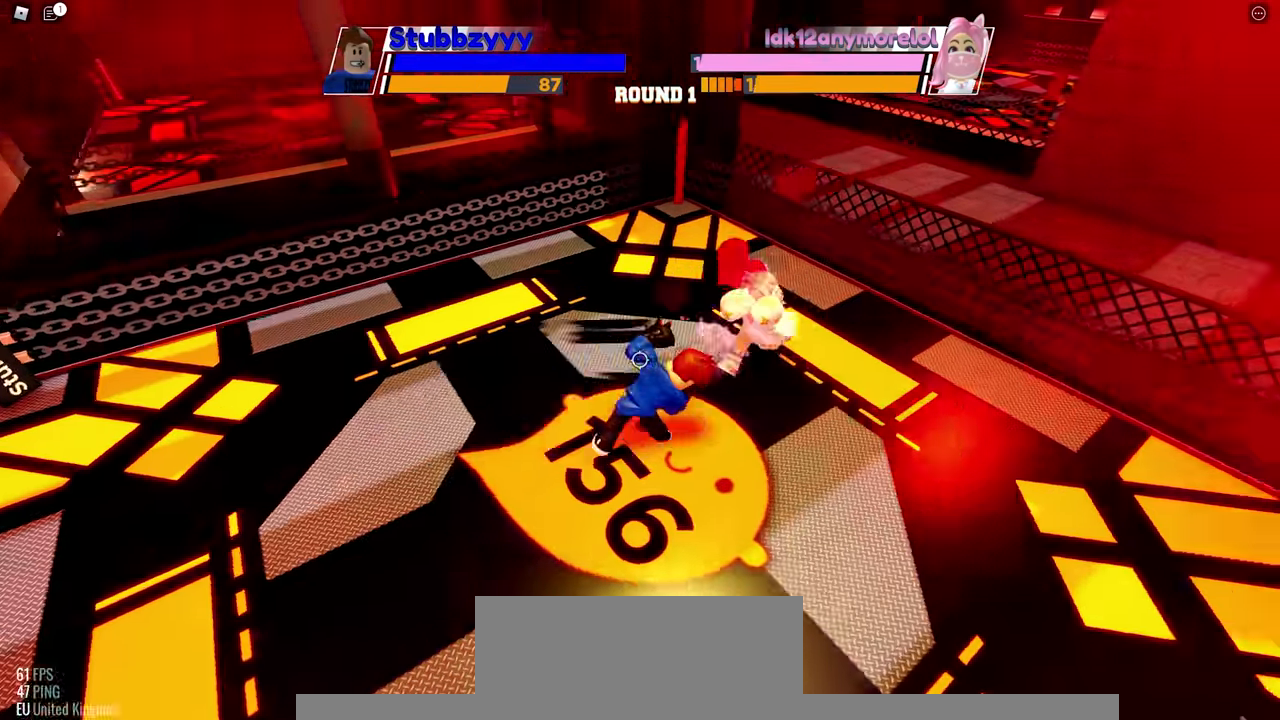
{"keys": [], "mouse": [], "events": []}
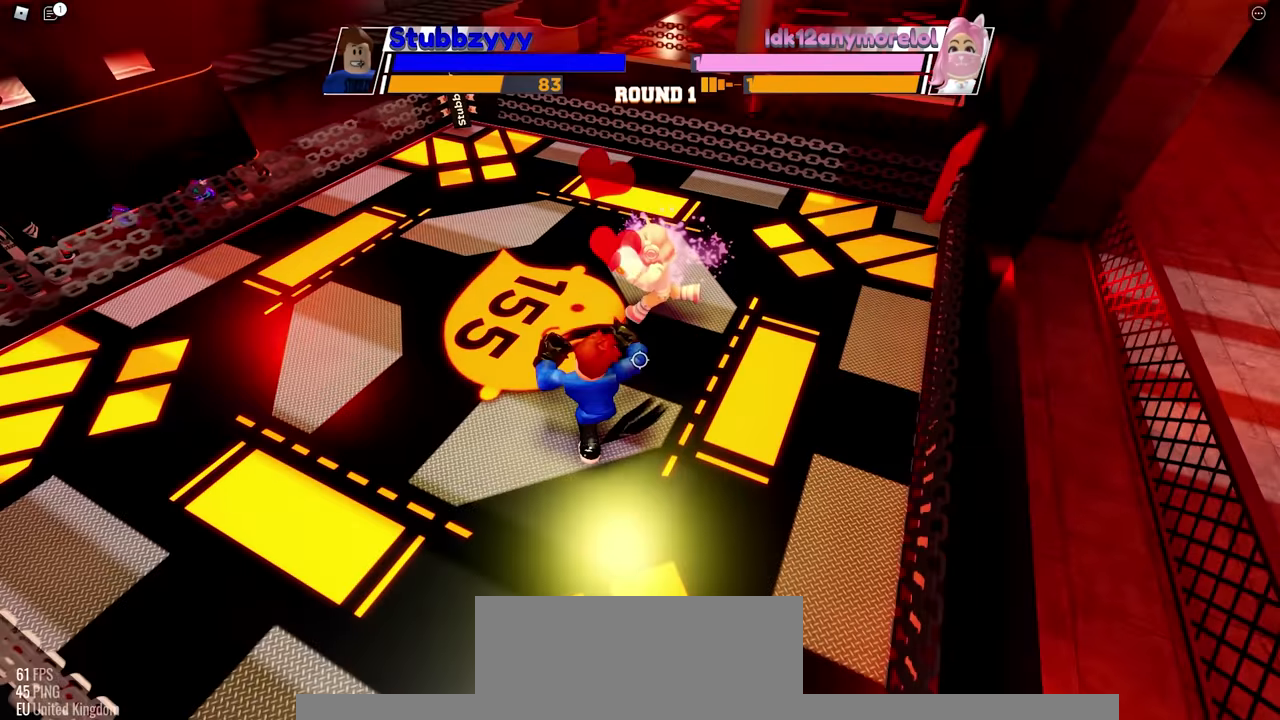
{"keys": [], "mouse": [], "events": []}
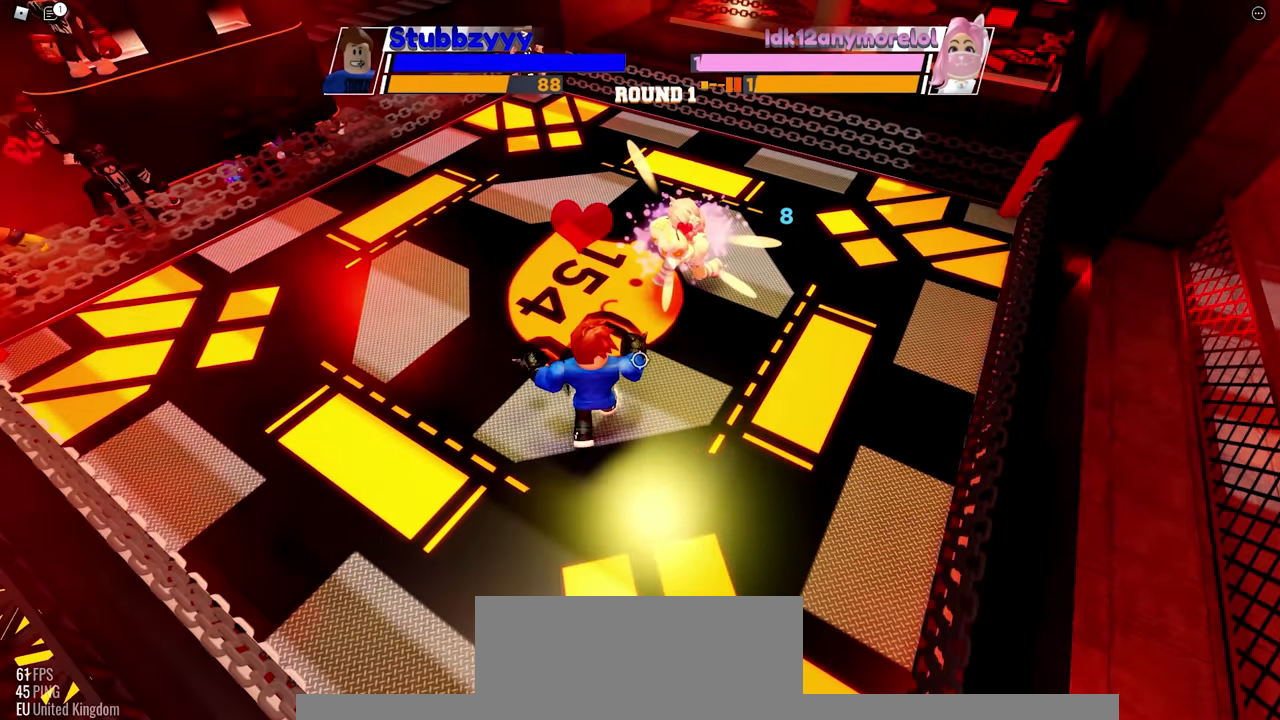
{"keys": ["space"], "mouse": [], "events": [[133, "space", "down"]]}
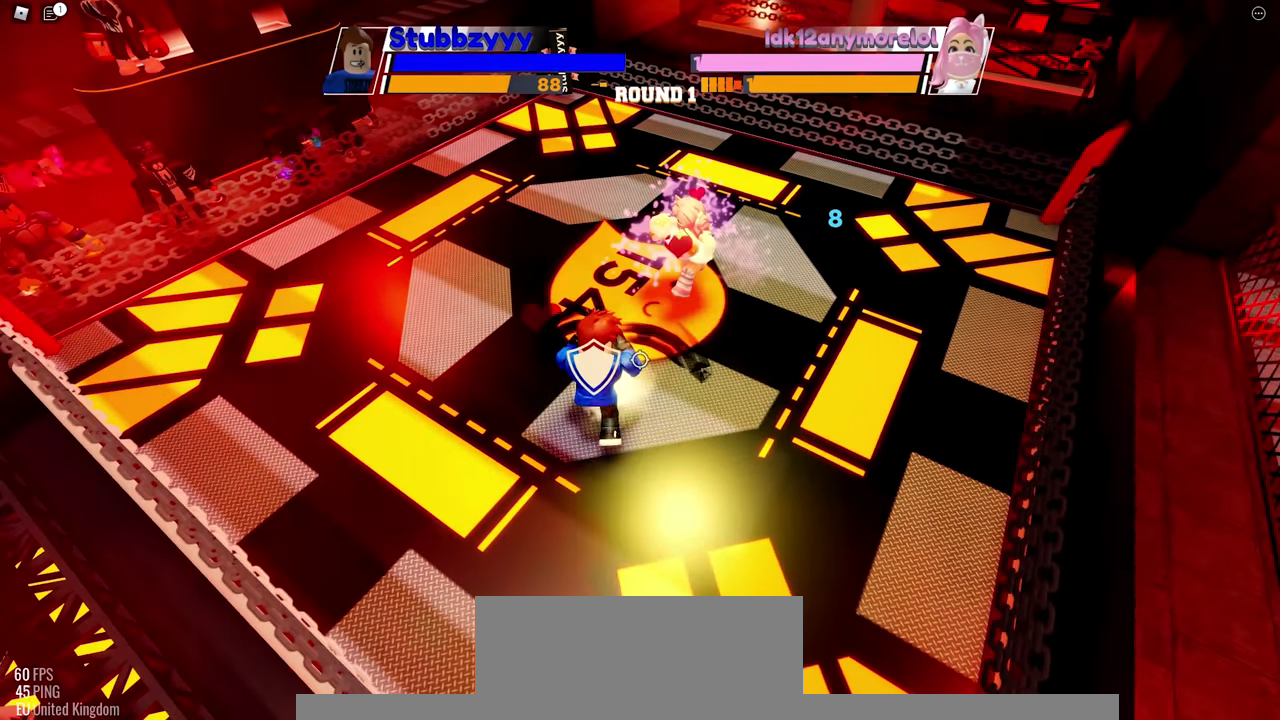
{"keys": ["space"], "mouse": [], "events": []}
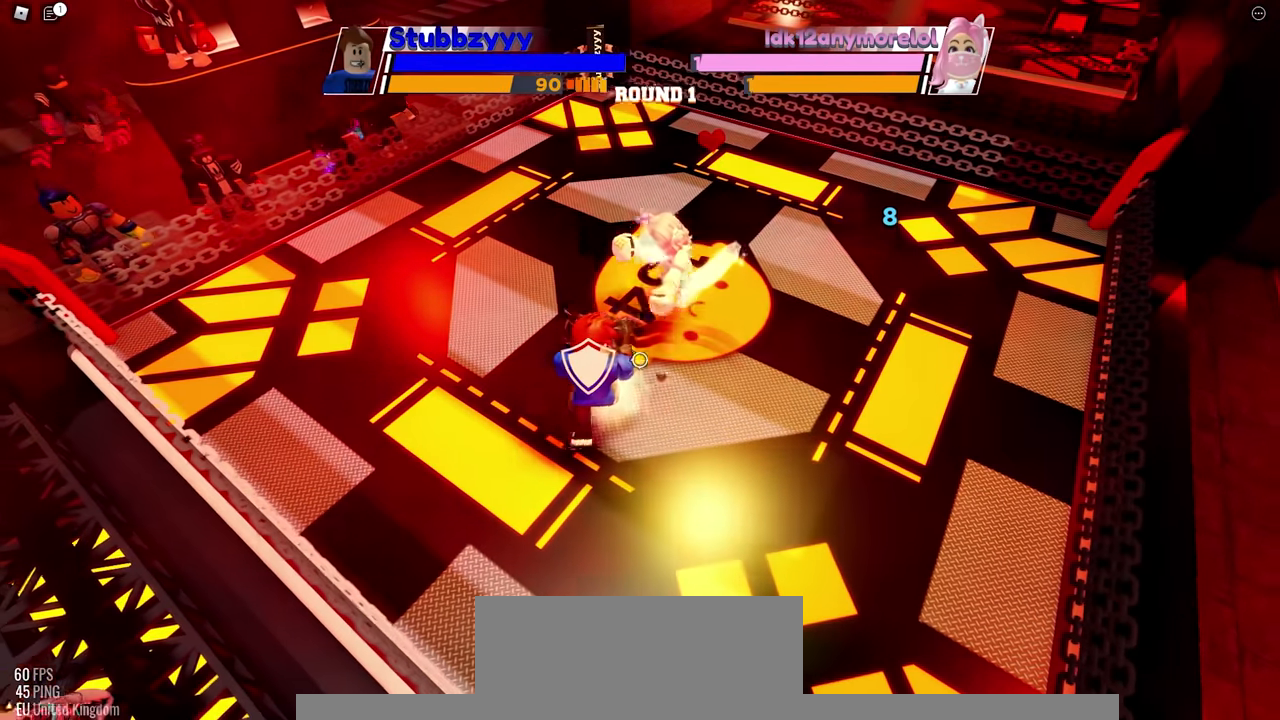
{"keys": ["space"], "mouse": [], "events": [[166, "e", "down"], [383, "e", "up"]]}
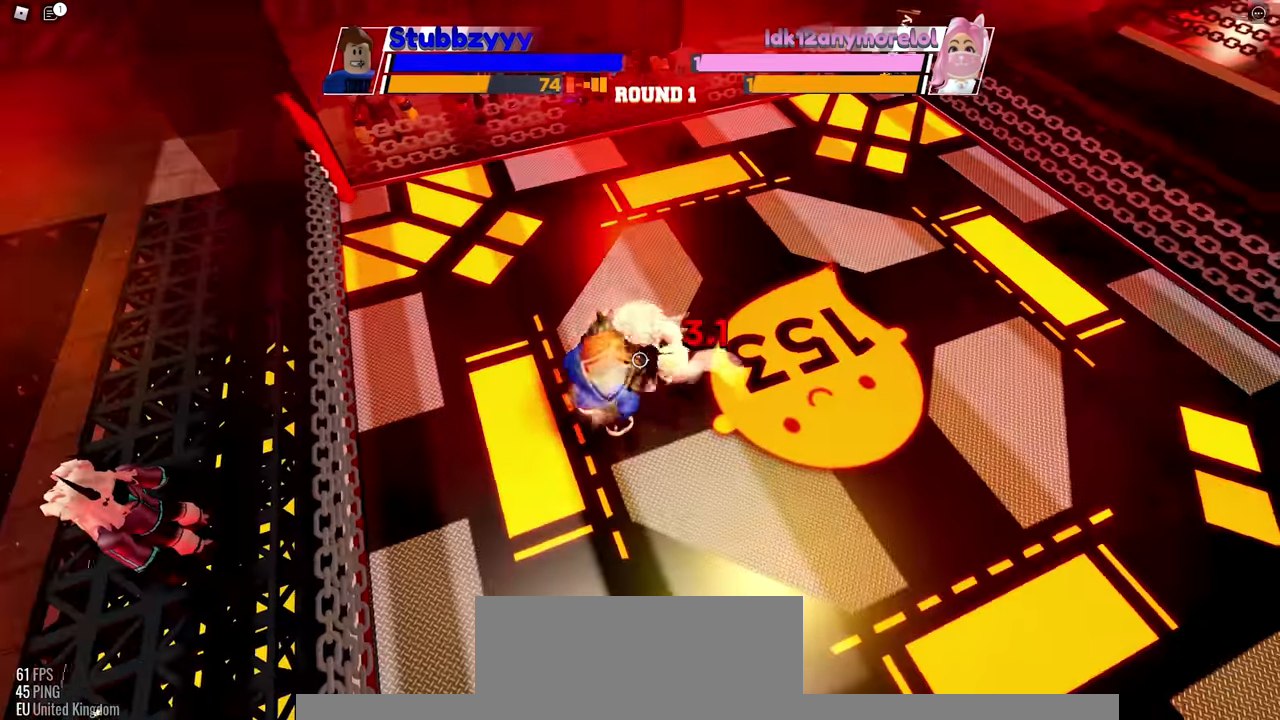
{"keys": ["space"], "mouse": [], "events": []}
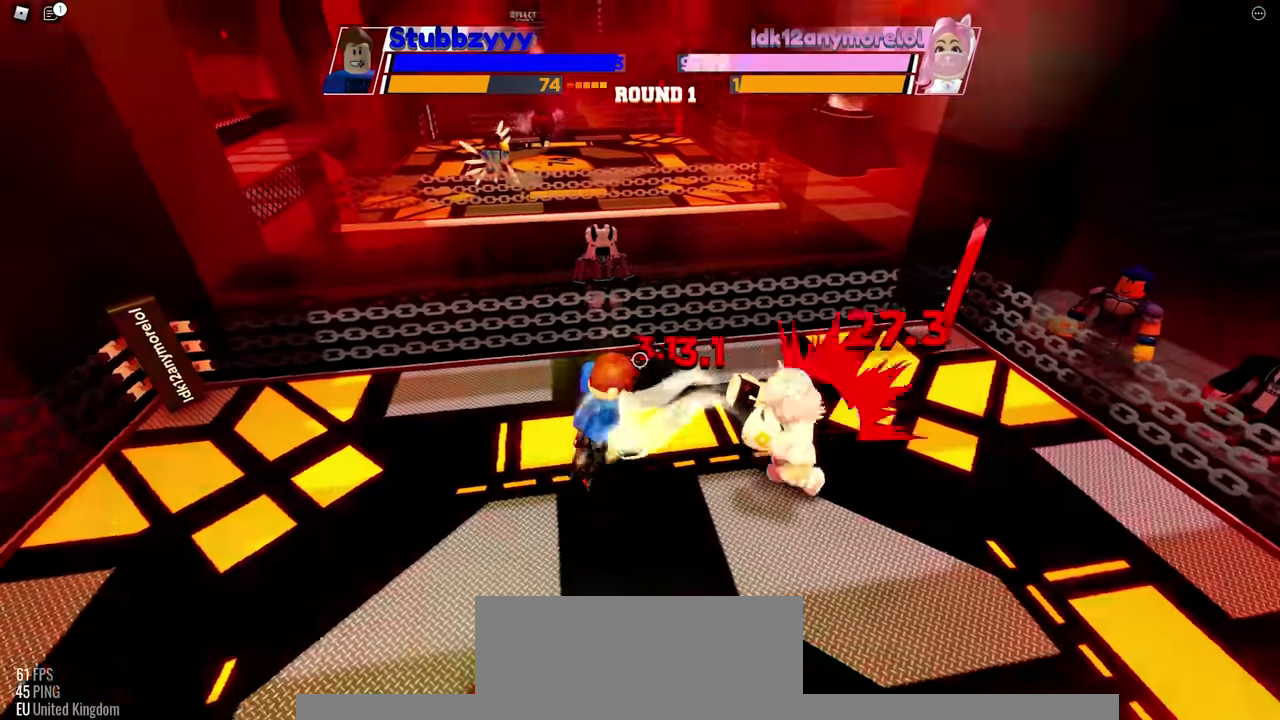
{"keys": [], "mouse": [], "events": [[133, "space", "up"]]}
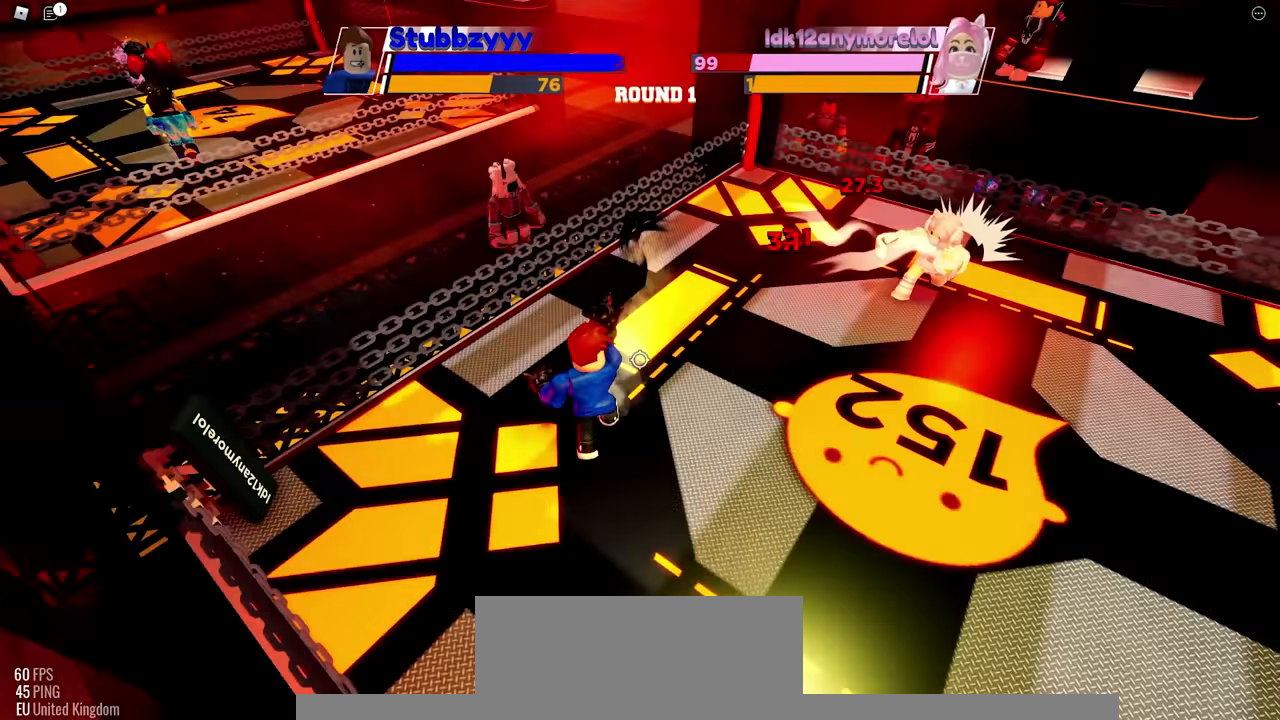
{"keys": ["space"], "mouse": [], "events": [[283, "space", "down"]]}
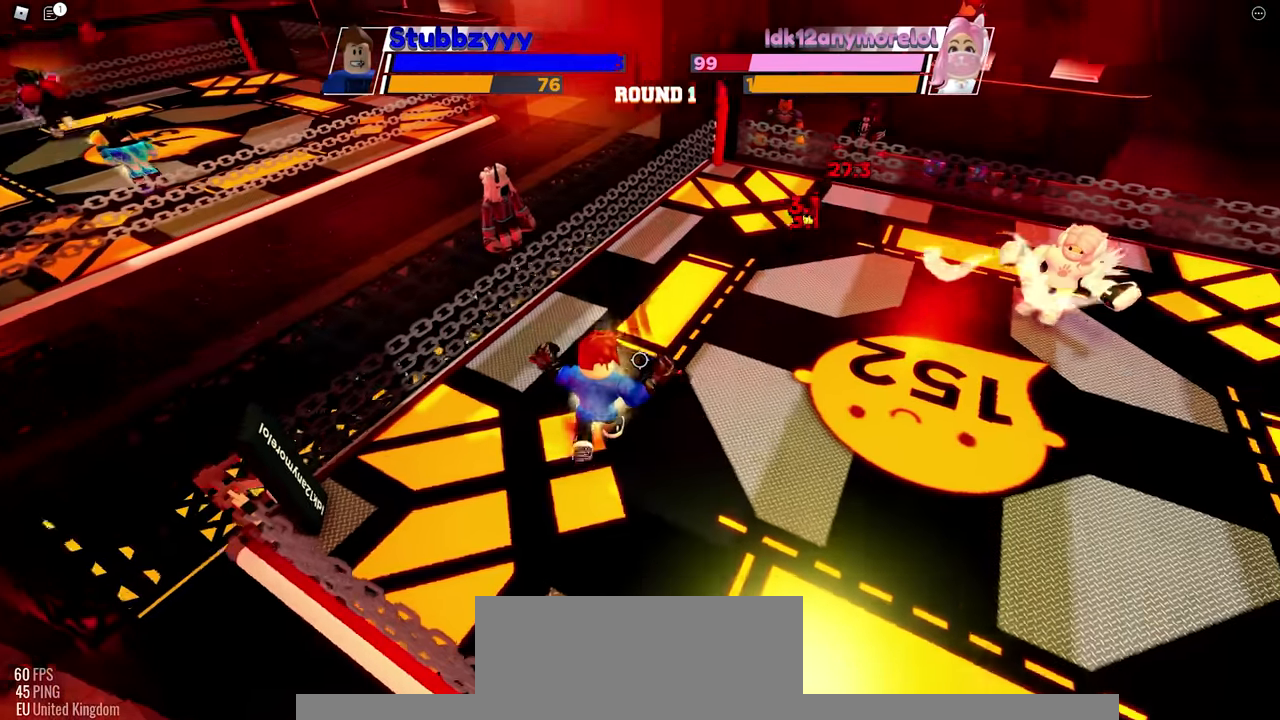
{"keys": ["space"], "mouse": [], "events": []}
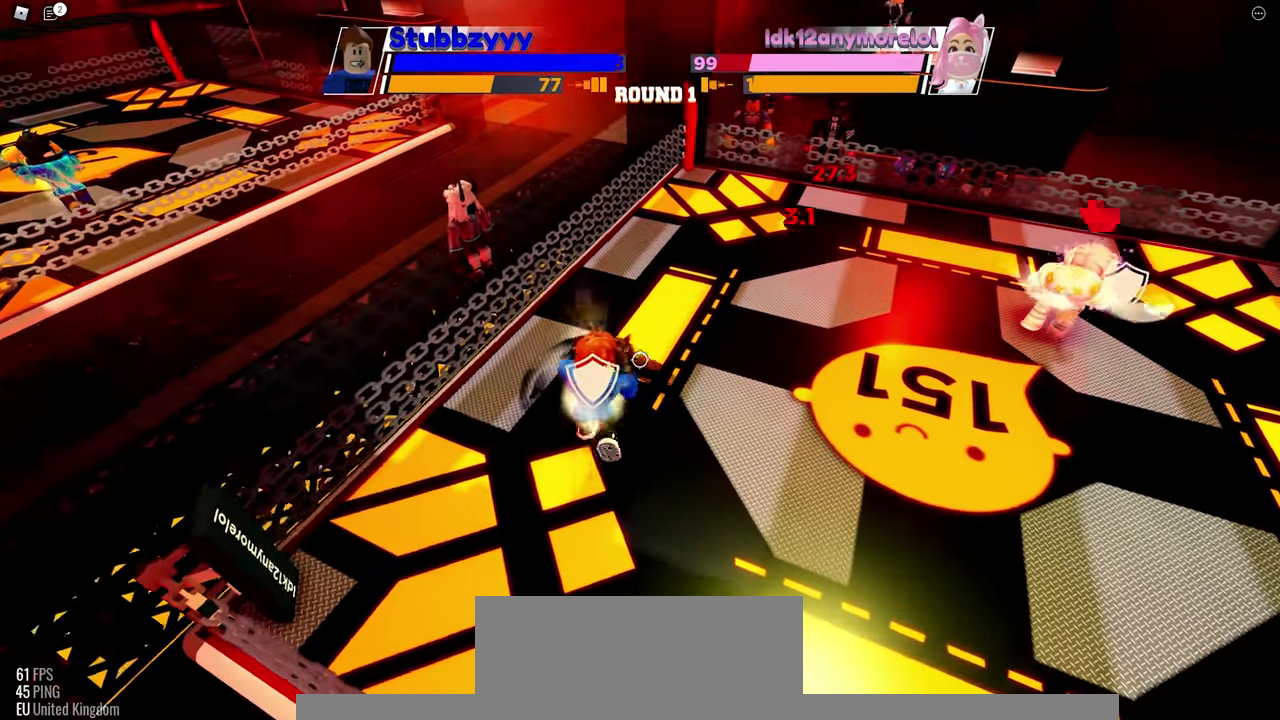
{"keys": ["space"], "mouse": [], "events": []}
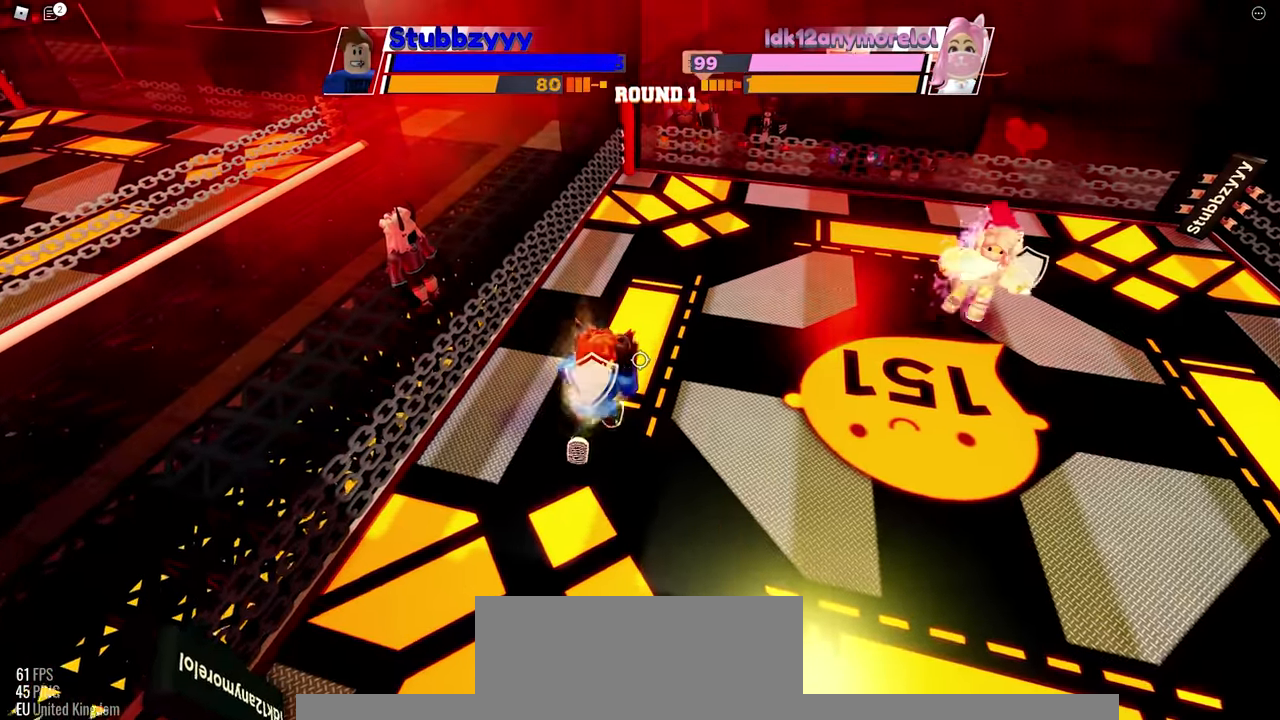
{"keys": [], "mouse": [], "events": [[316, "space", "up"]]}
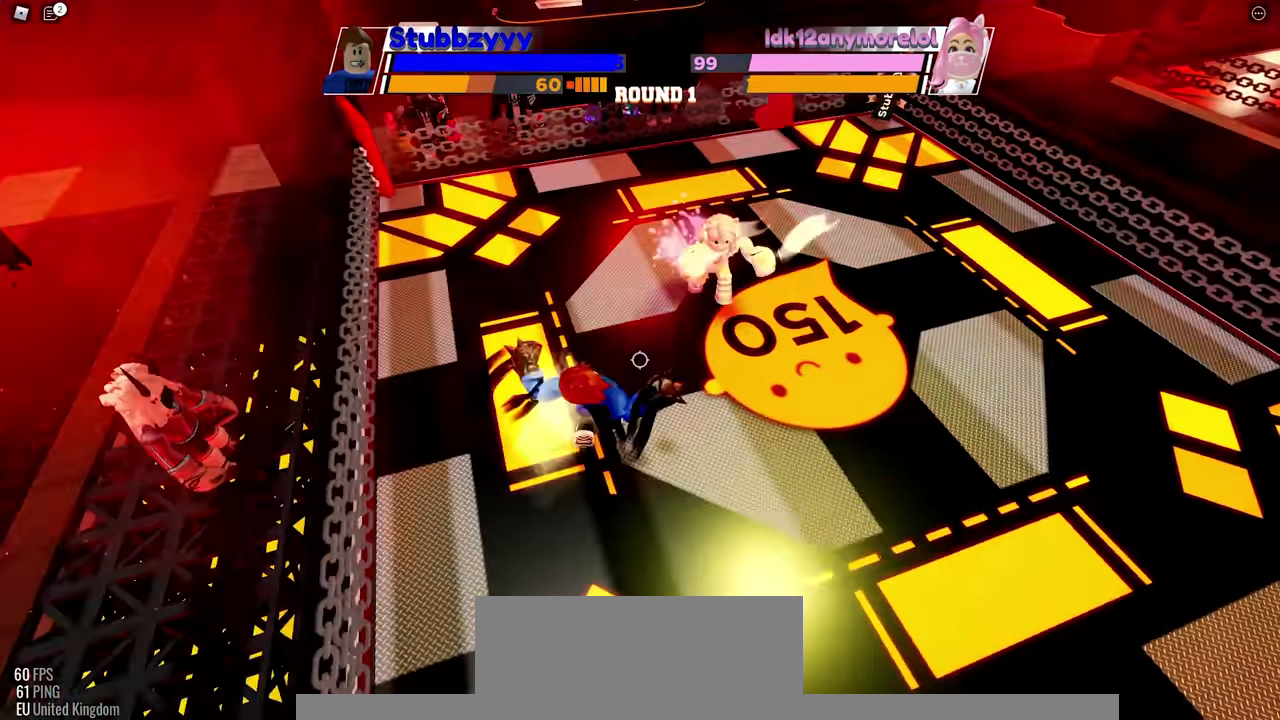
{"keys": [], "mouse": [], "events": []}
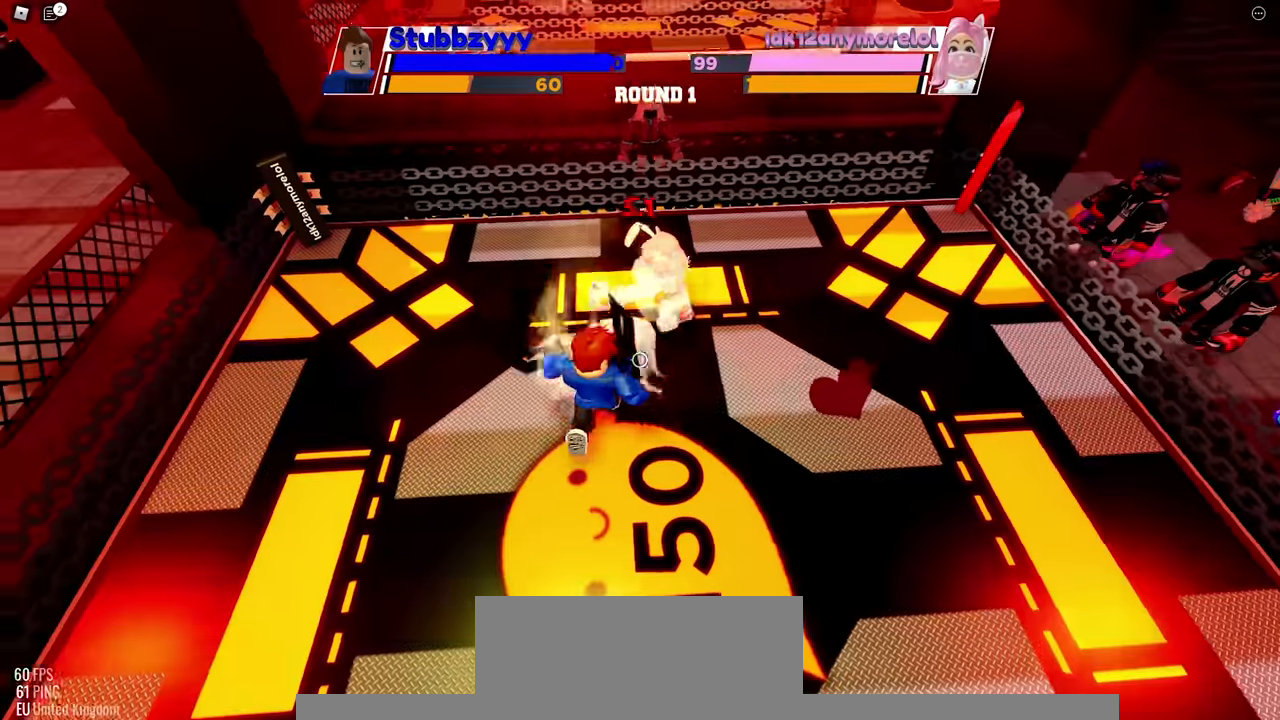
{"keys": [], "mouse": [], "events": []}
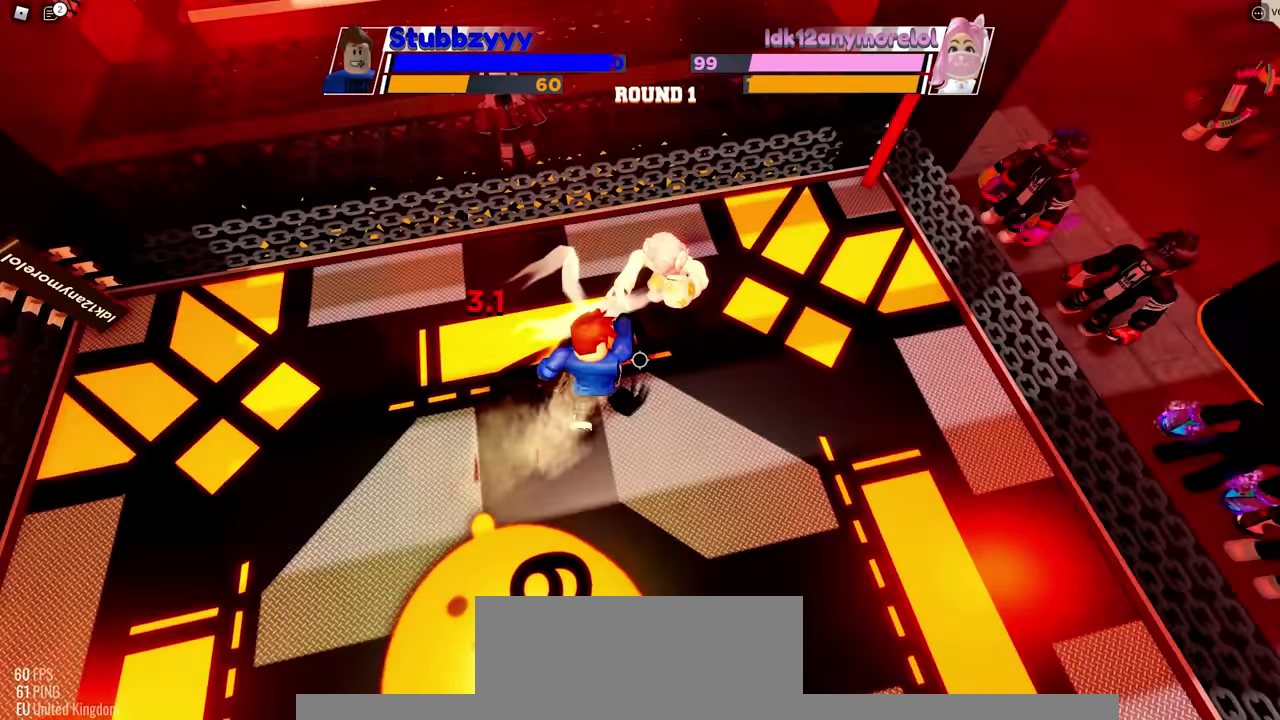
{"keys": [], "mouse": [], "events": []}
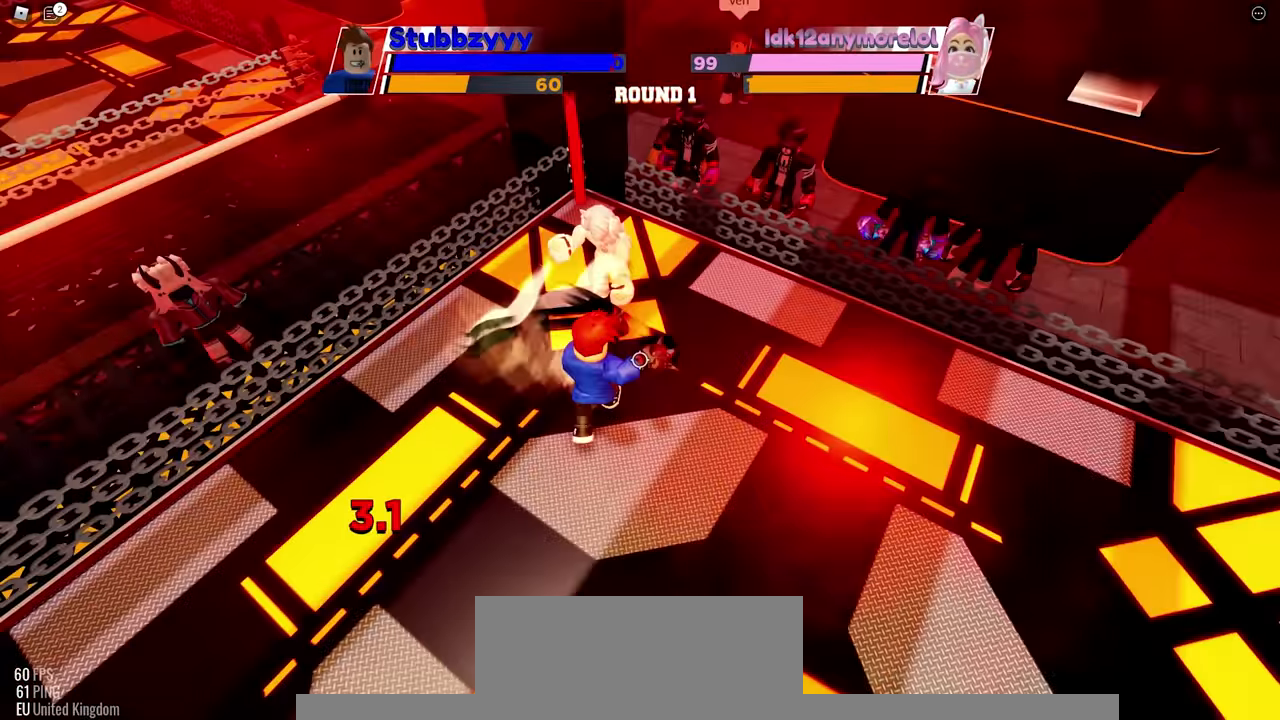
{"keys": [], "mouse": [], "events": []}
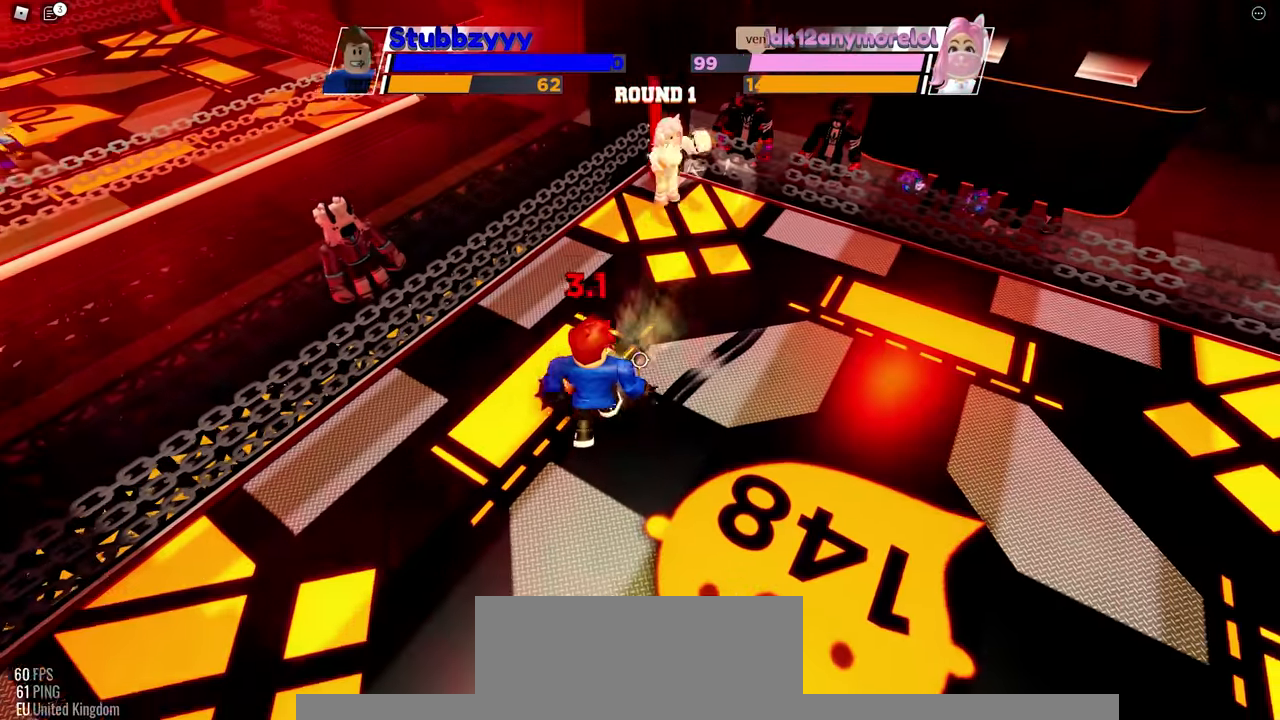
{"keys": ["e", "space"], "mouse": [], "events": [[416, "space", "down"], [500, "e", "down"]]}
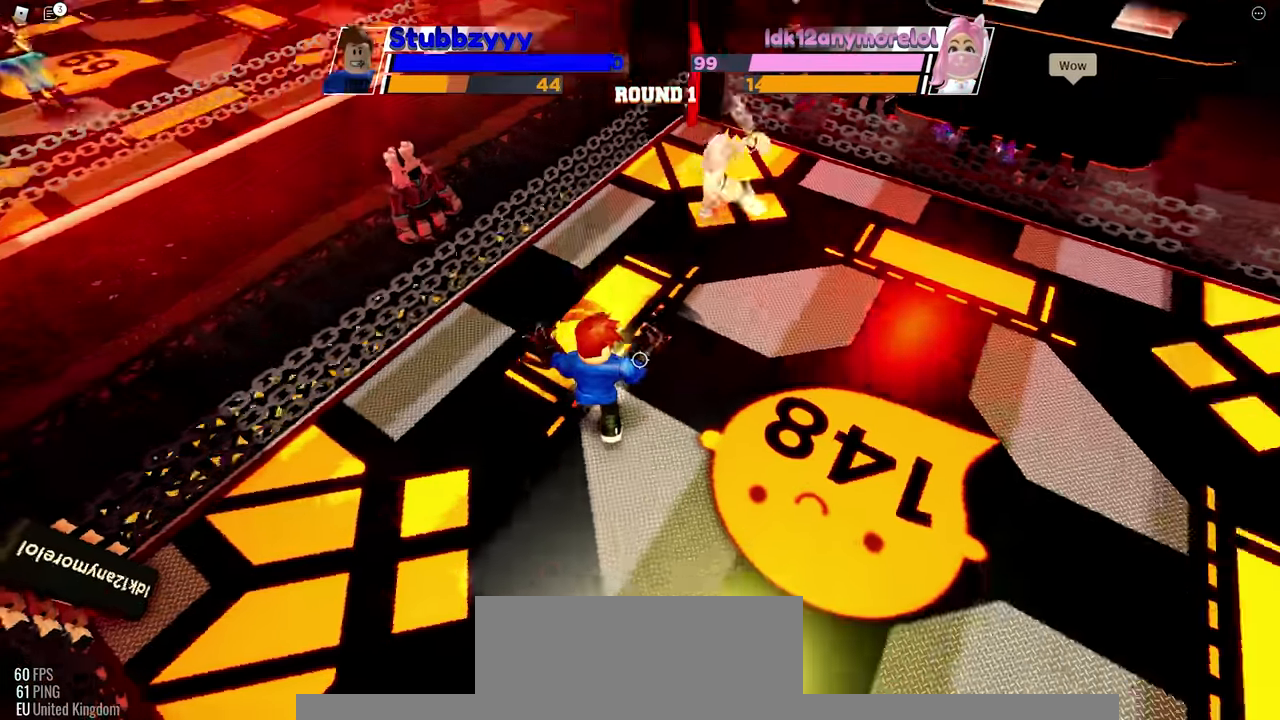
{"keys": ["space"], "mouse": [], "events": [[200, "e", "up"]]}